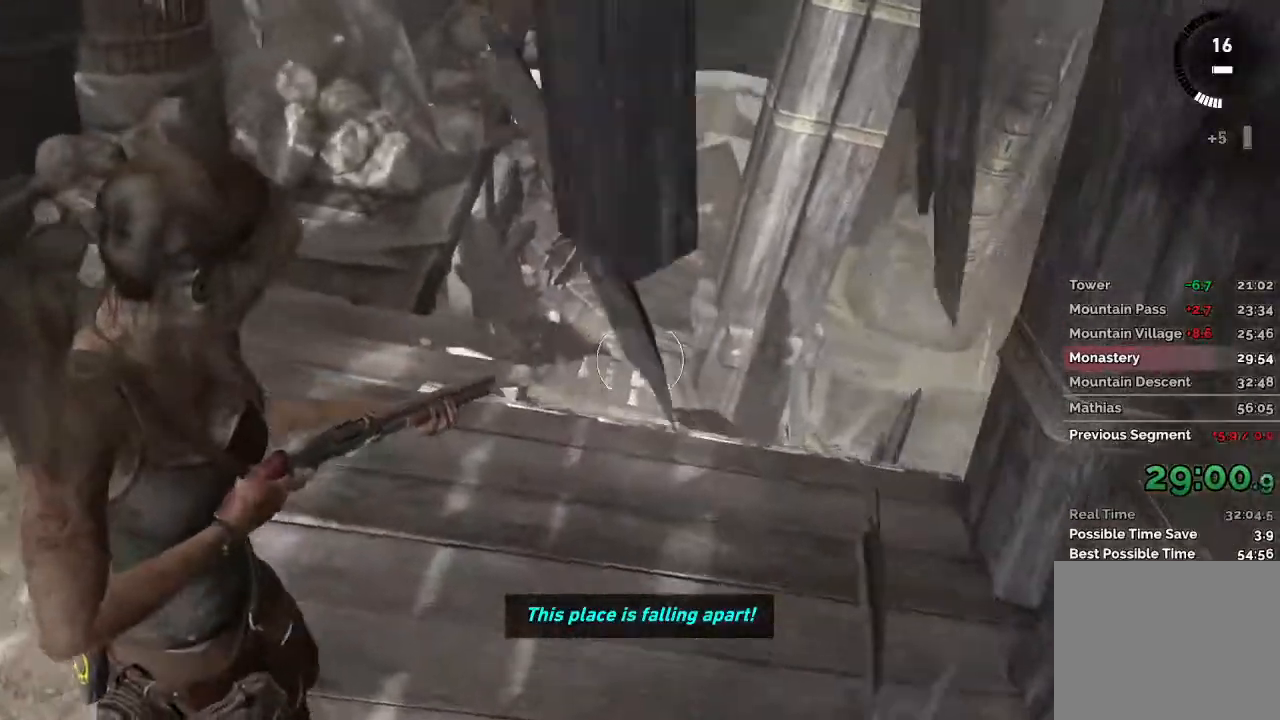
Gameplay with keyboard and mouse; each line is a JSON object with the keys and mouse buttons held at the frame after it. "events" lists presses ("down") and releases ("up") of "1", "2", "3", "4", "a", "c", "d", "e", "f", "q", "r", "s", "space", "w", "mouse_left", "mouse_wheel" and "mouse_right" between this image and that frame as [ms after this image, input, new state], when the widget could be followed in between. "mouse_left", "mouse_wheel", "mouse_right" = the "left", "wheel", "right" buttons of the "mouse" list. No other keys are recorded. "wheel" means that the mouse wheel is clicked or scrolled. Mouse movement is not recorded.
{"keys": [], "mouse": ["right"], "events": [[83, "a", "down"], [333, "a", "up"], [483, "w", "up"]]}
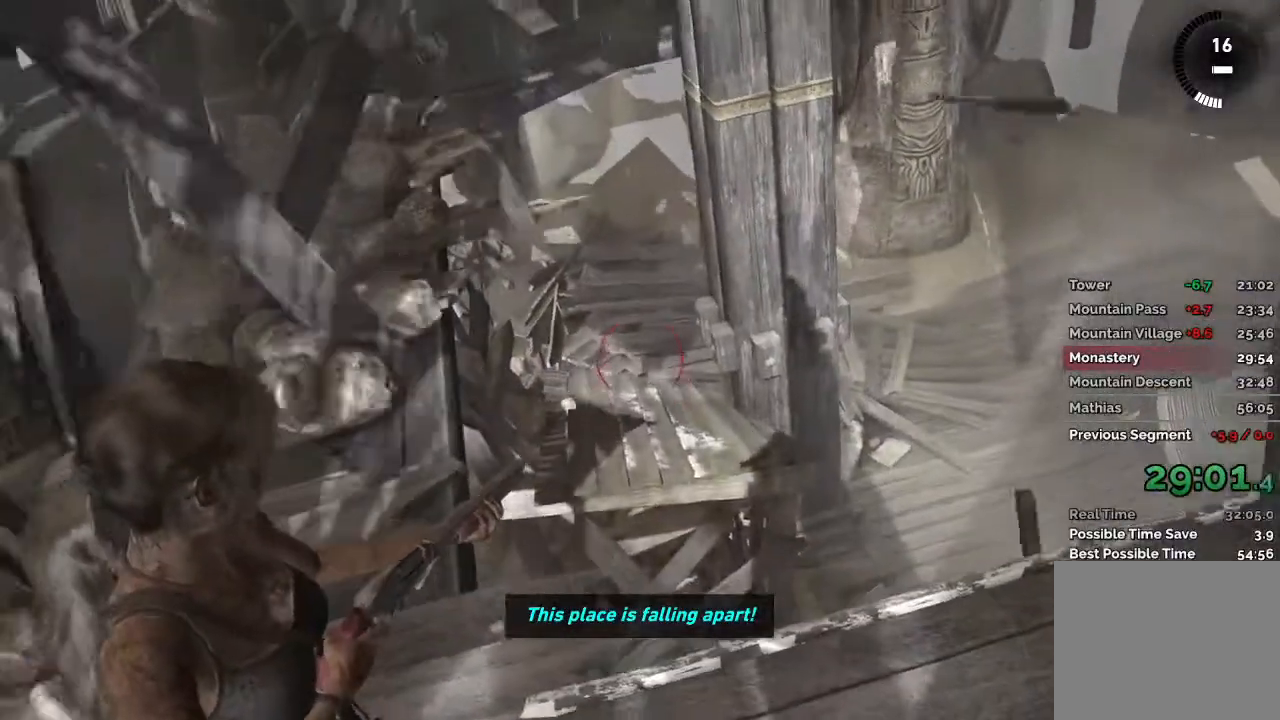
{"keys": [], "mouse": ["right"], "events": []}
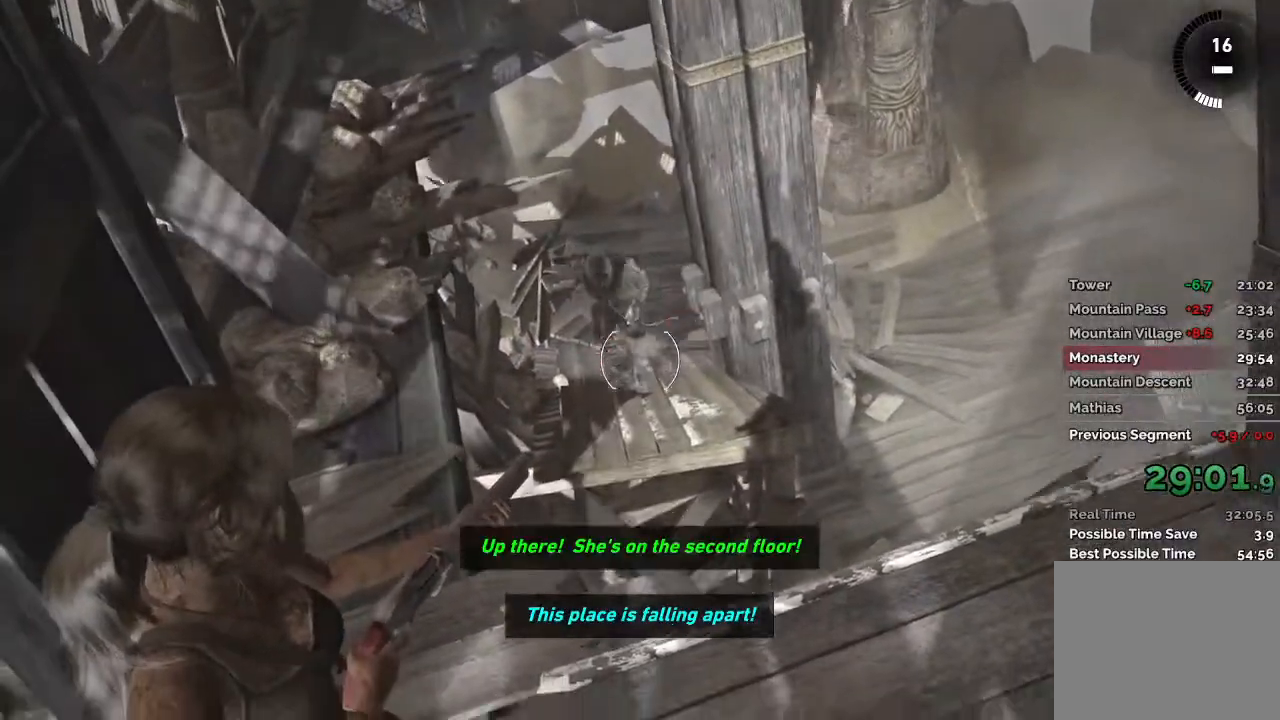
{"keys": [], "mouse": ["right"], "events": []}
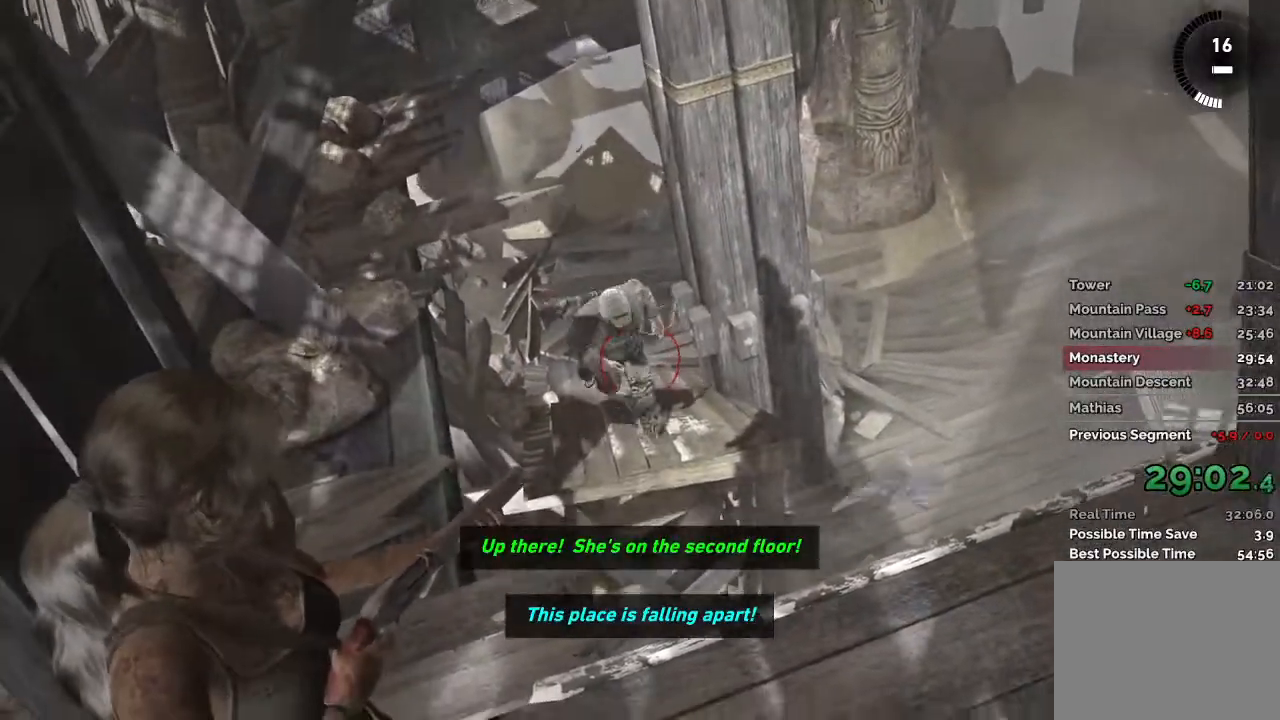
{"keys": [], "mouse": ["right"], "events": []}
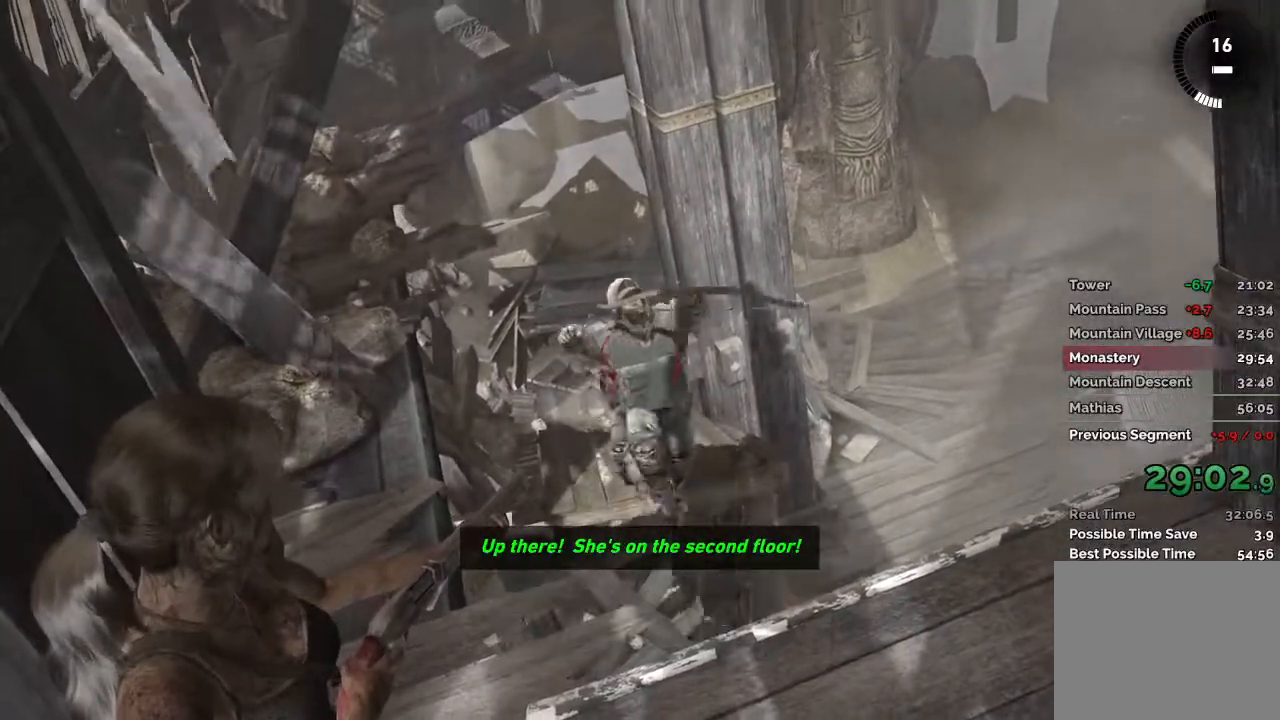
{"keys": [], "mouse": ["right"], "events": [[33, "mouse_left", "down"], [117, "mouse_left", "up"]]}
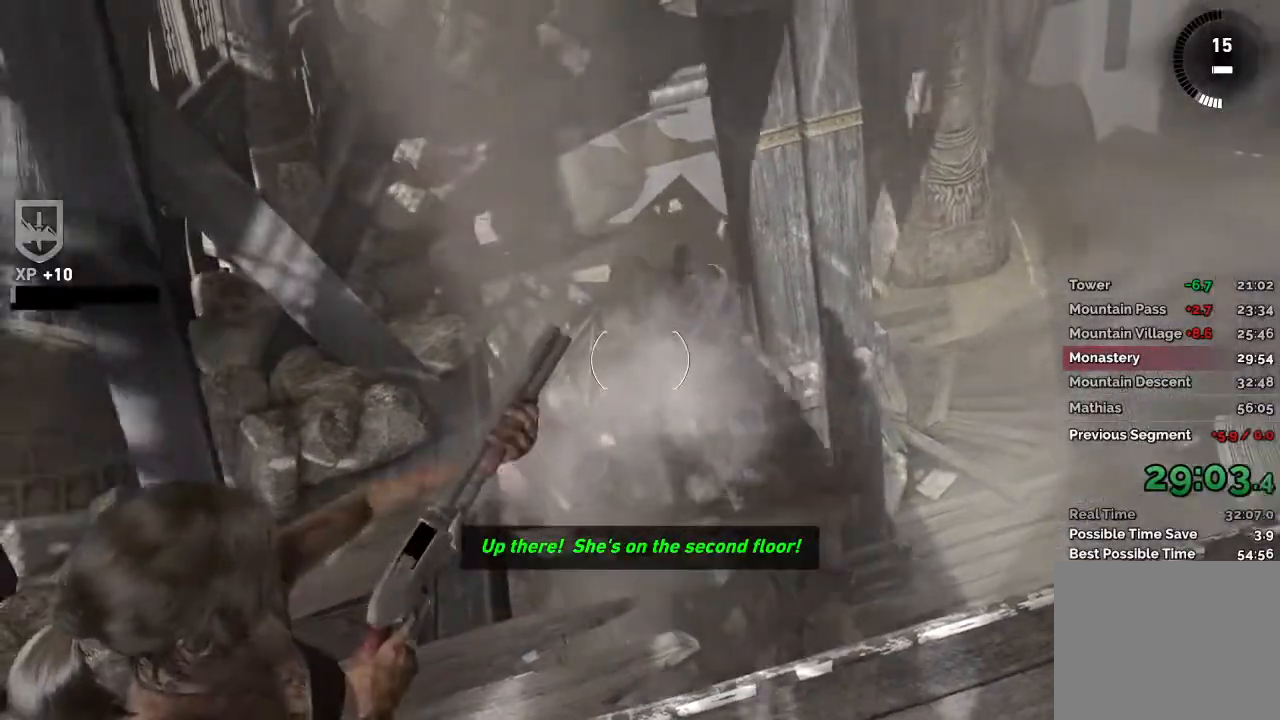
{"keys": ["d"], "mouse": ["right"], "events": [[317, "d", "down"]]}
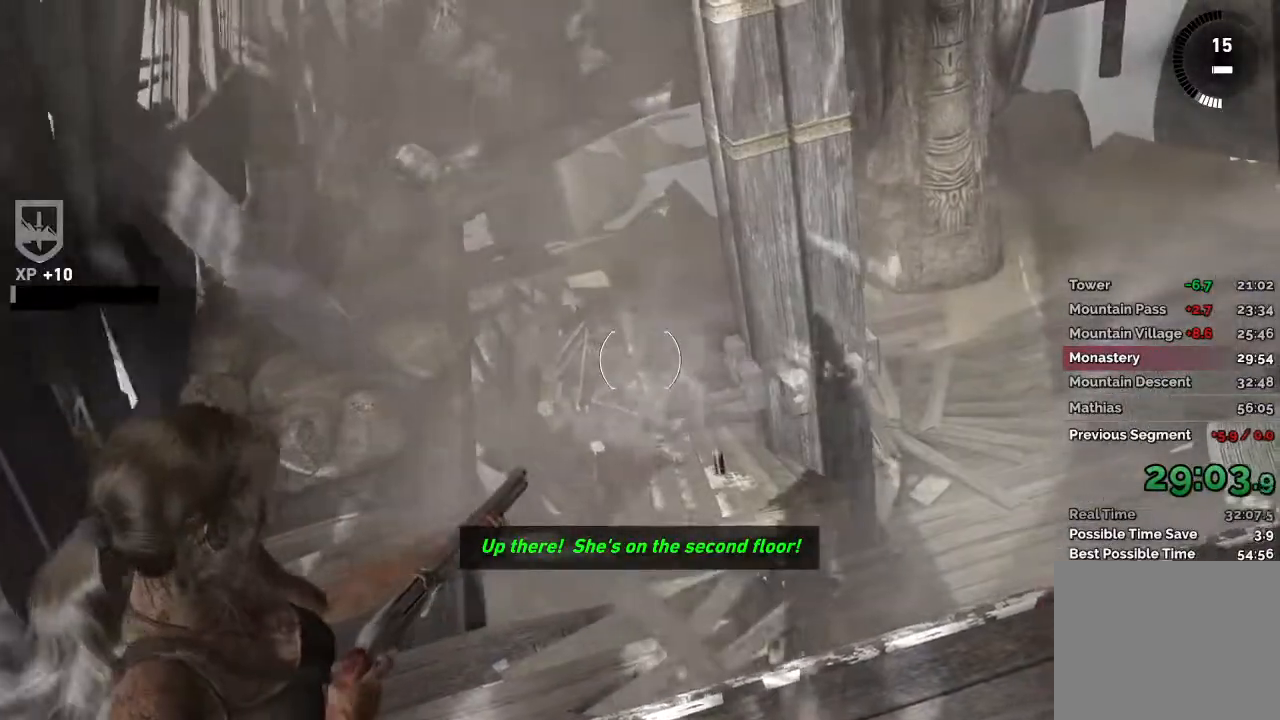
{"keys": [], "mouse": ["right"], "events": [[17, "d", "up"]]}
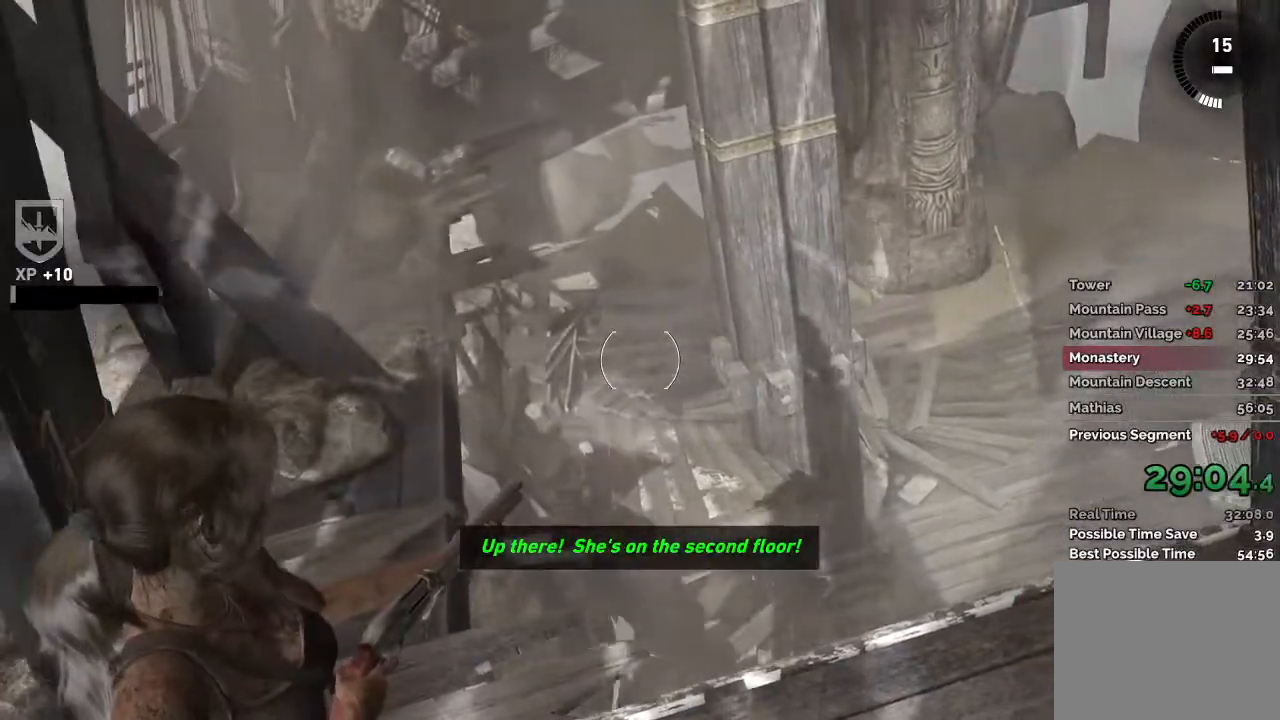
{"keys": [], "mouse": ["right"], "events": []}
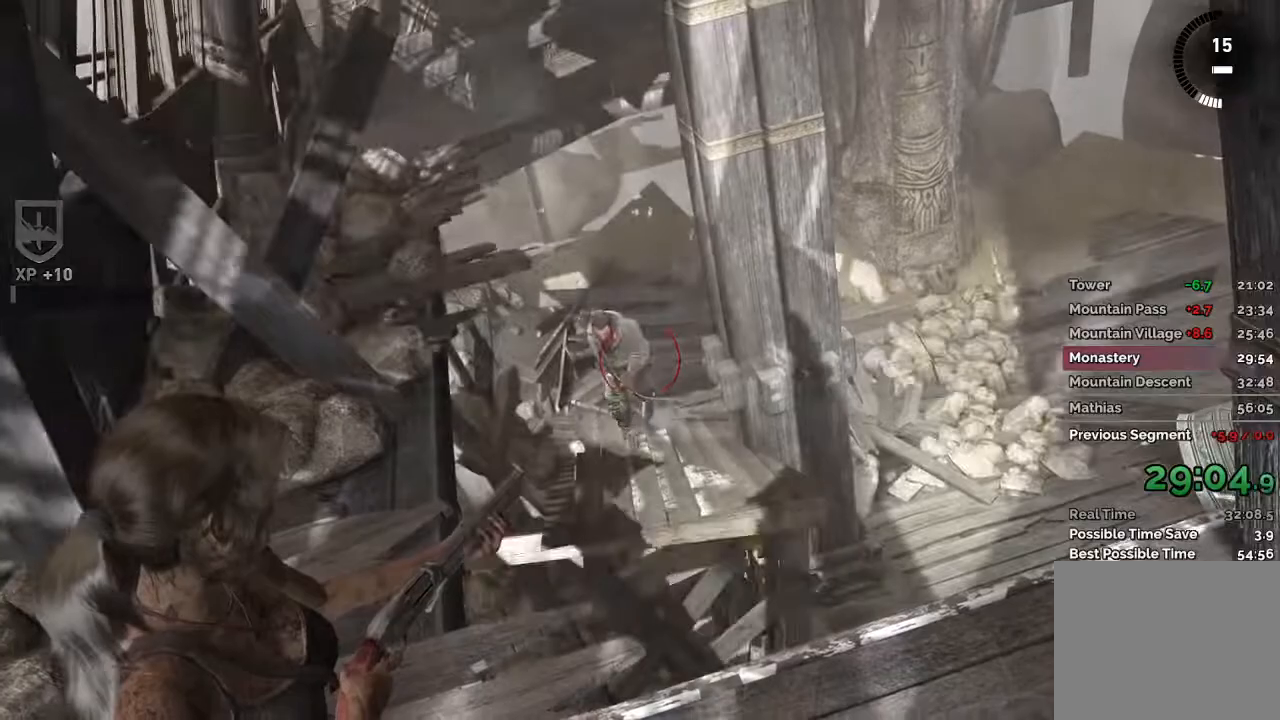
{"keys": [], "mouse": ["right"], "events": []}
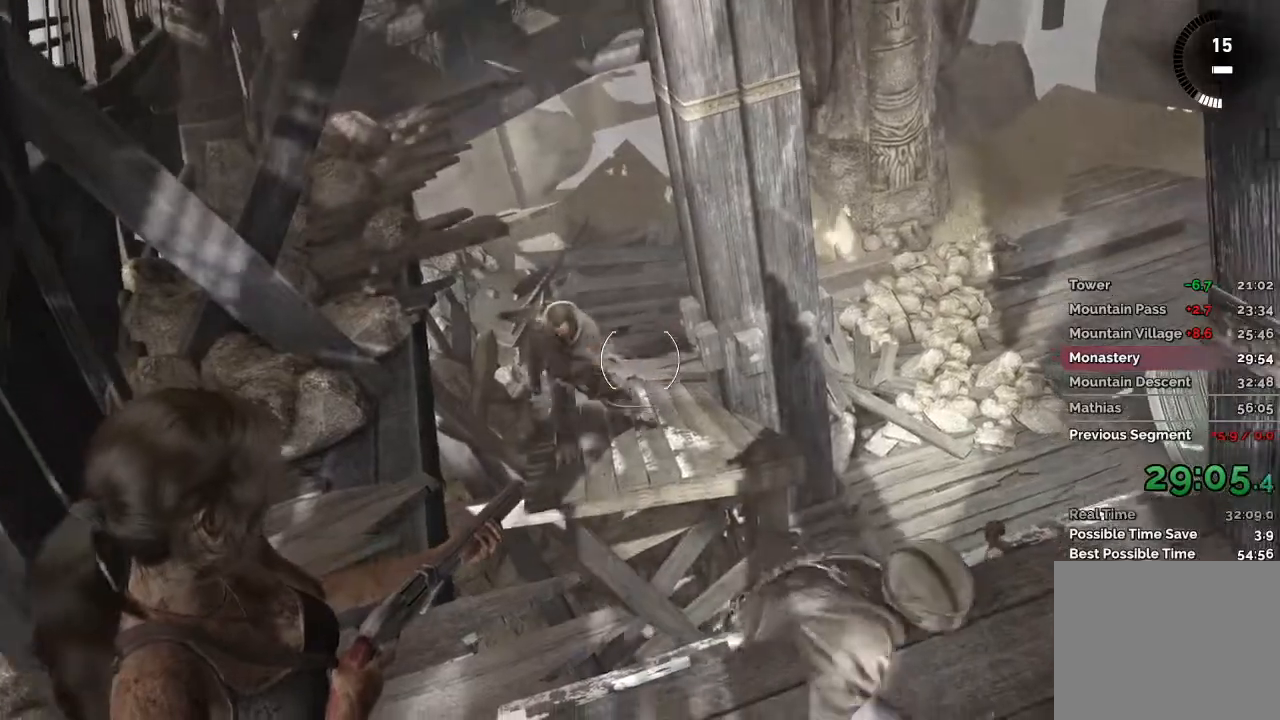
{"keys": [], "mouse": ["right"], "events": []}
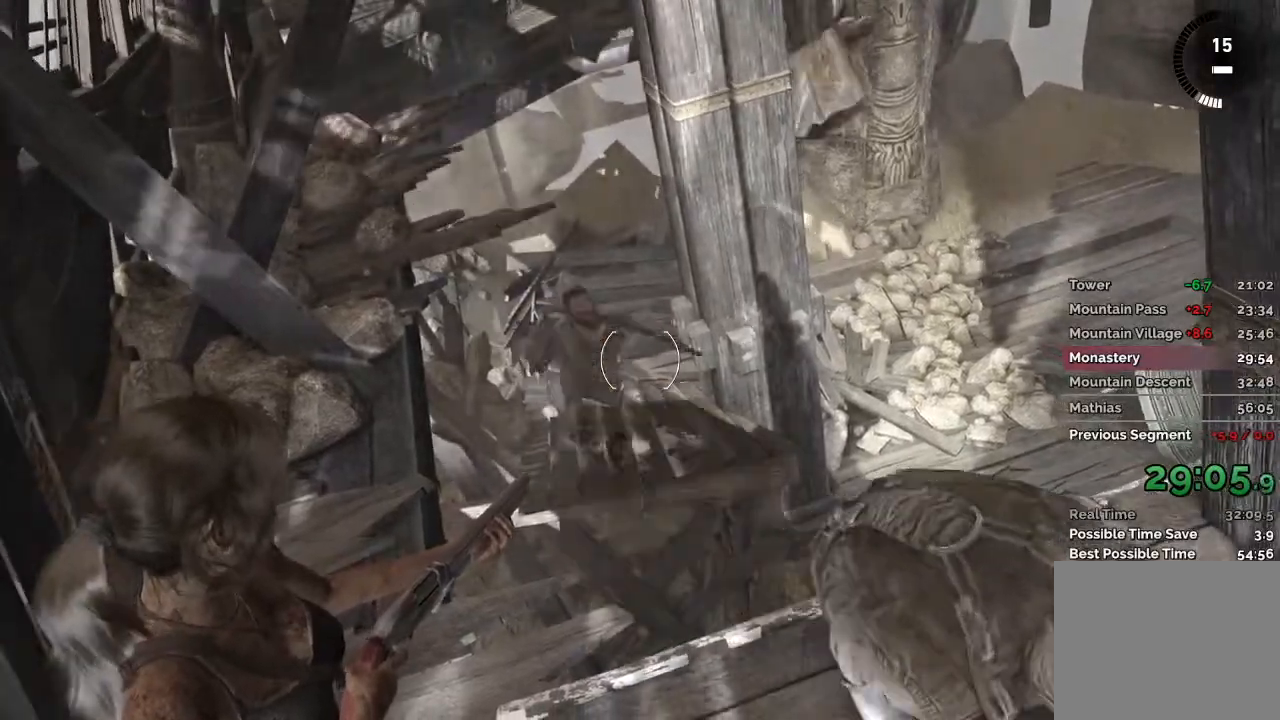
{"keys": ["d", "s"], "mouse": ["right"], "events": [[200, "mouse_left", "down"], [233, "s", "down"], [250, "d", "down"], [283, "mouse_left", "up"]]}
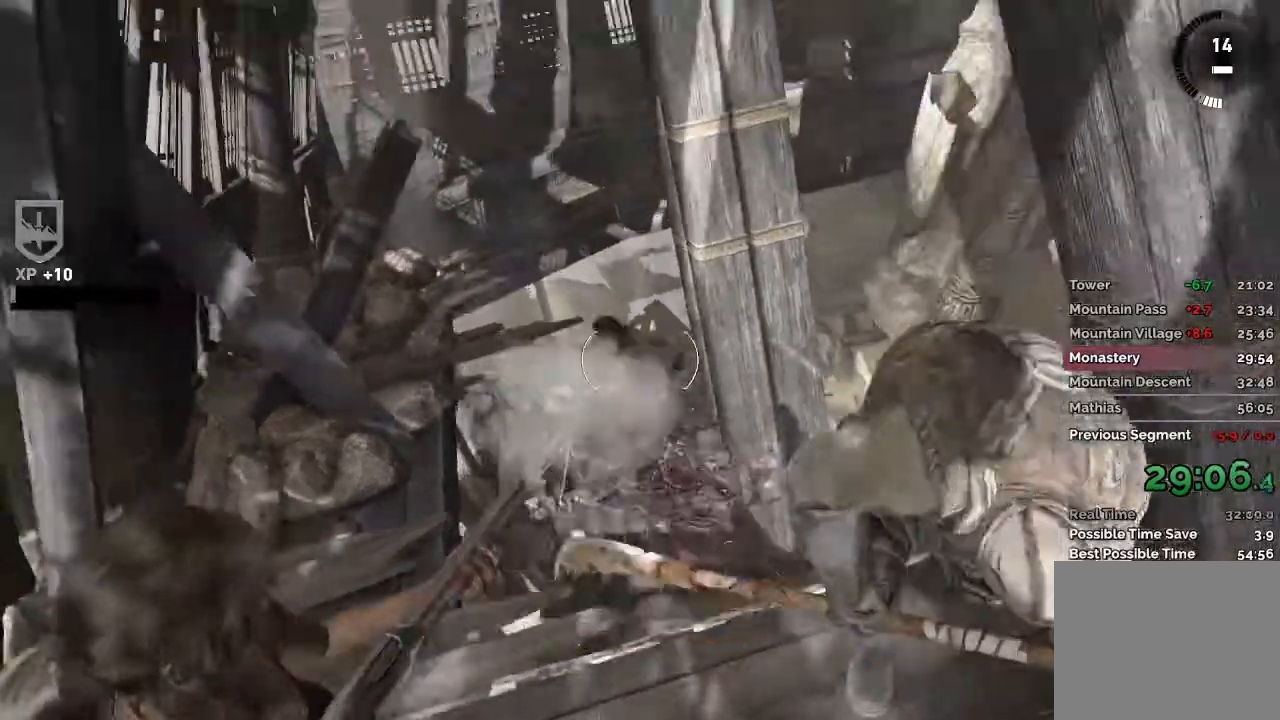
{"keys": ["s"], "mouse": ["right"], "events": [[117, "d", "up"]]}
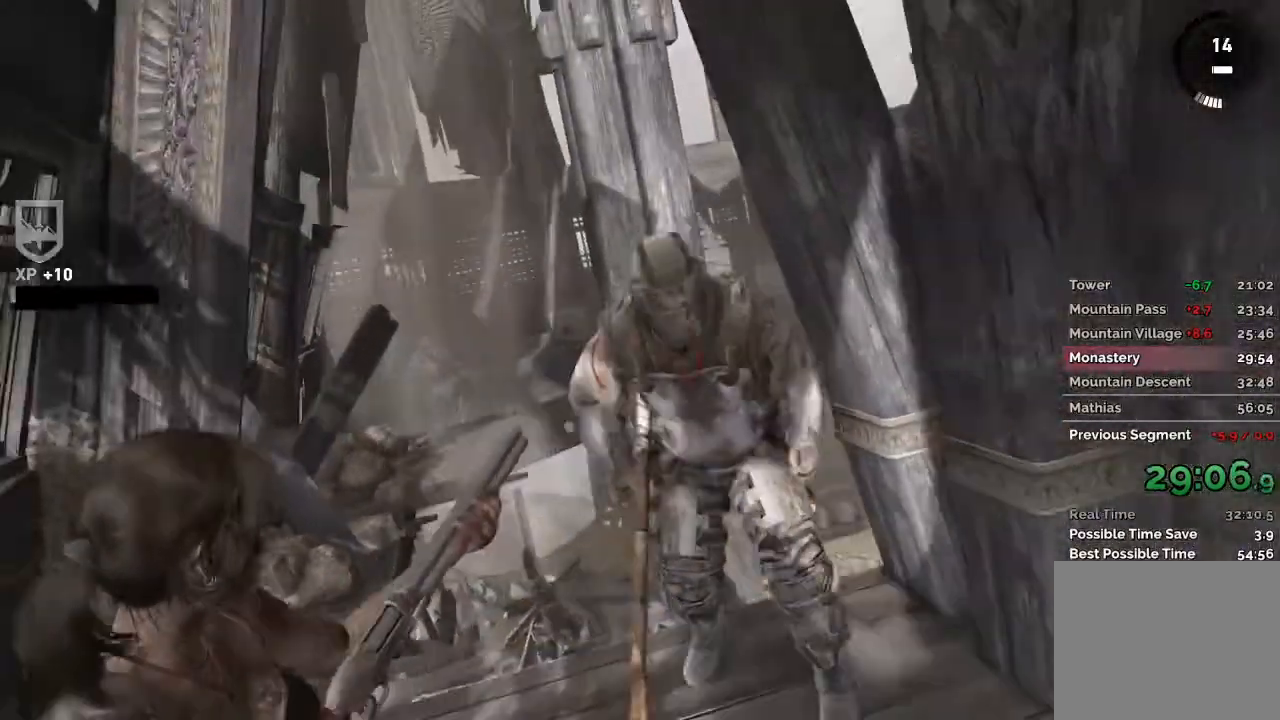
{"keys": ["s"], "mouse": ["right"], "events": [[350, "mouse_left", "down"], [467, "mouse_left", "up"]]}
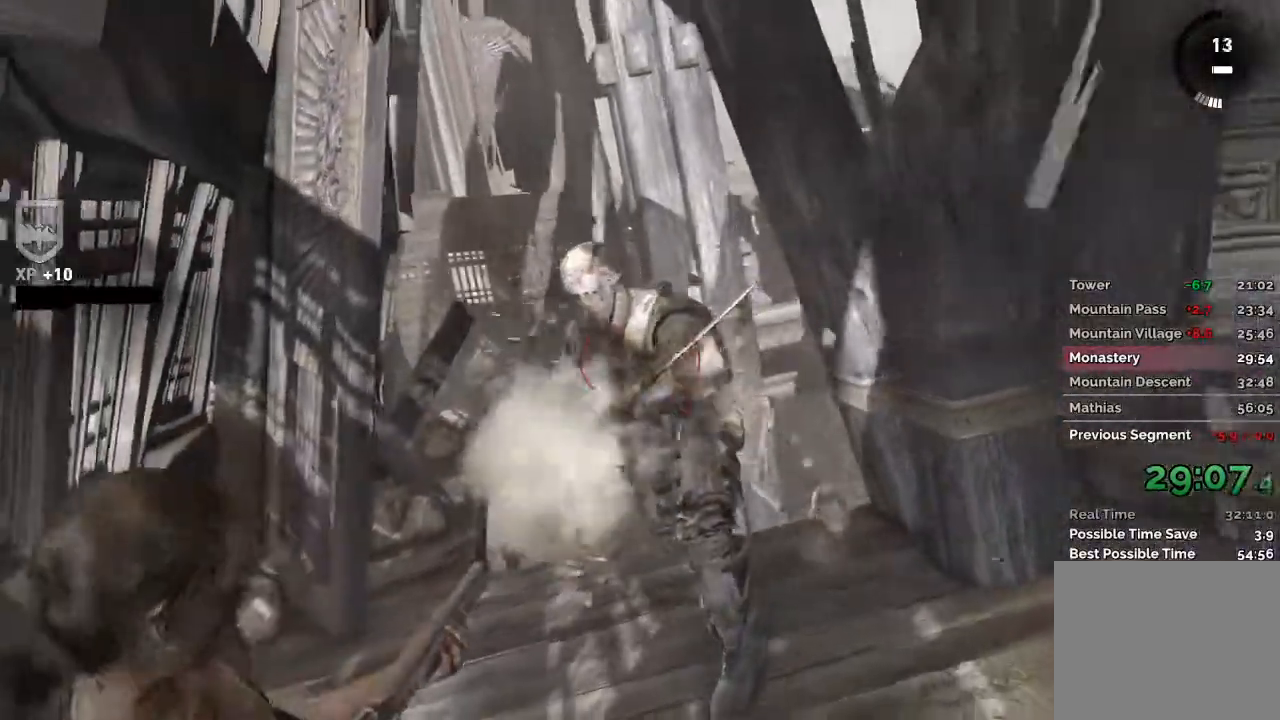
{"keys": ["s"], "mouse": ["right"], "events": [[117, "s", "up"], [333, "s", "down"]]}
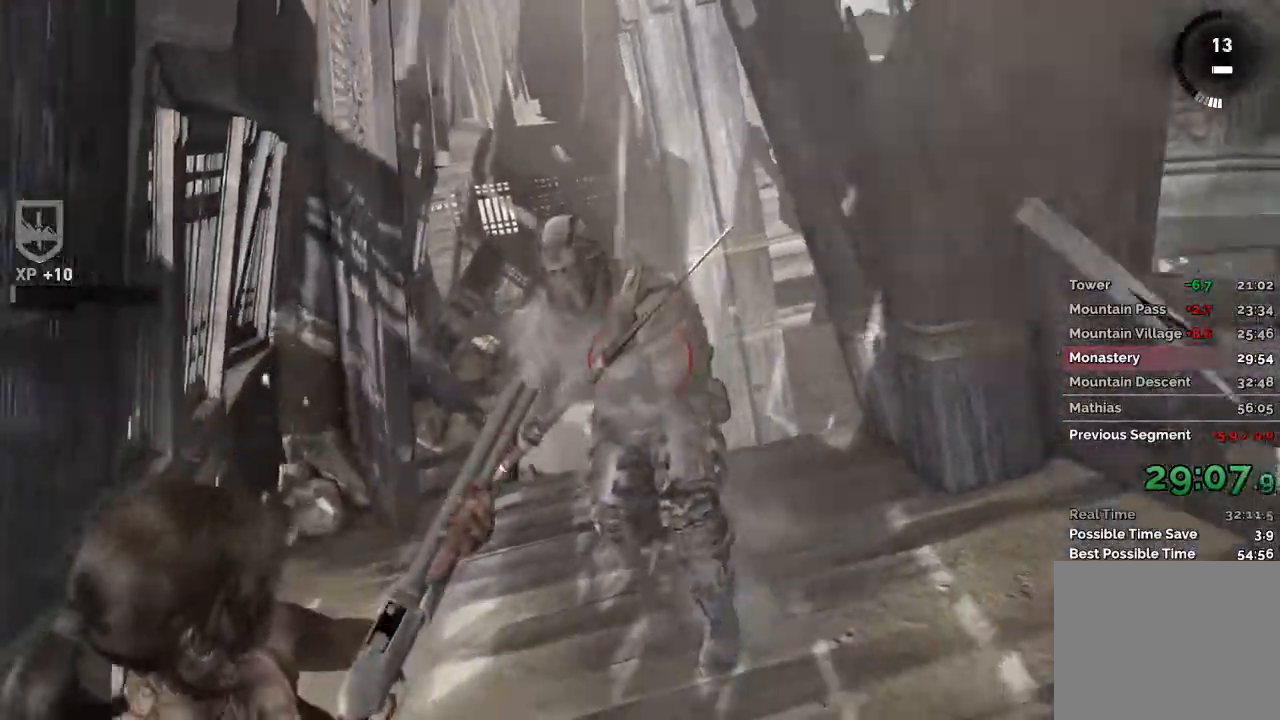
{"keys": [], "mouse": ["left", "right"], "events": [[300, "s", "up"], [500, "mouse_left", "down"]]}
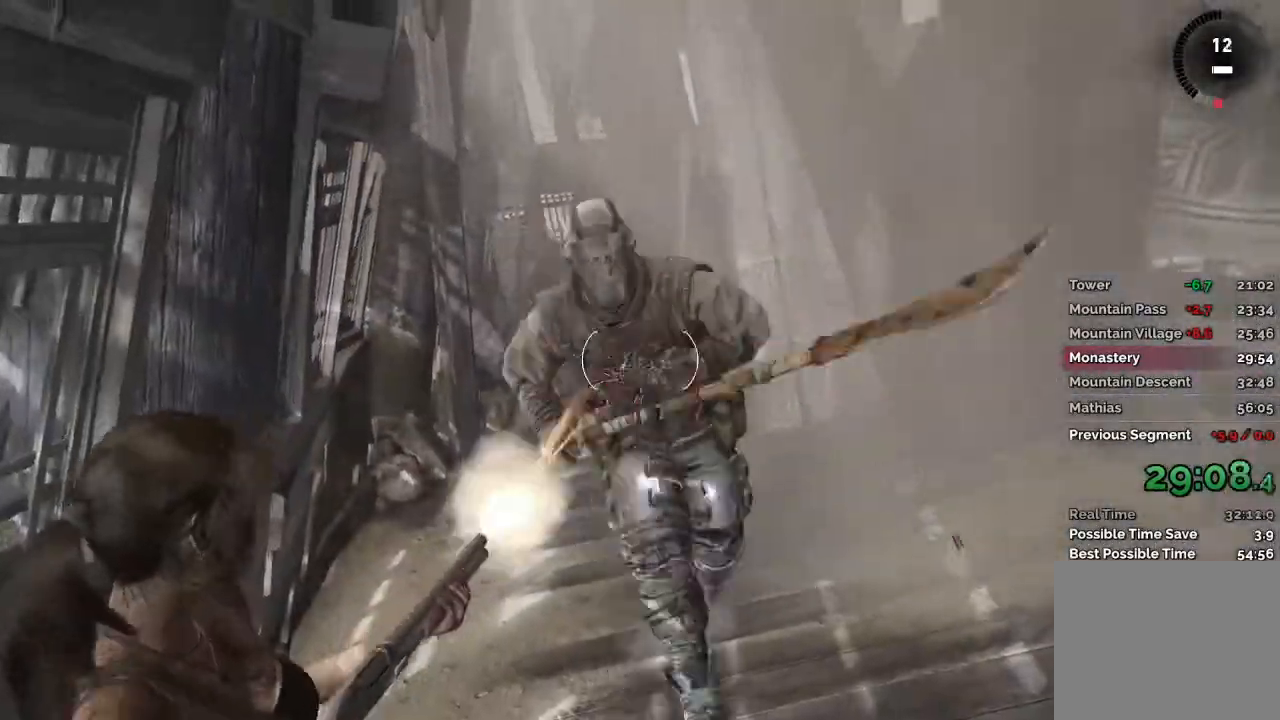
{"keys": ["w"], "mouse": ["right"], "events": [[33, "w", "down"], [117, "mouse_left", "up"]]}
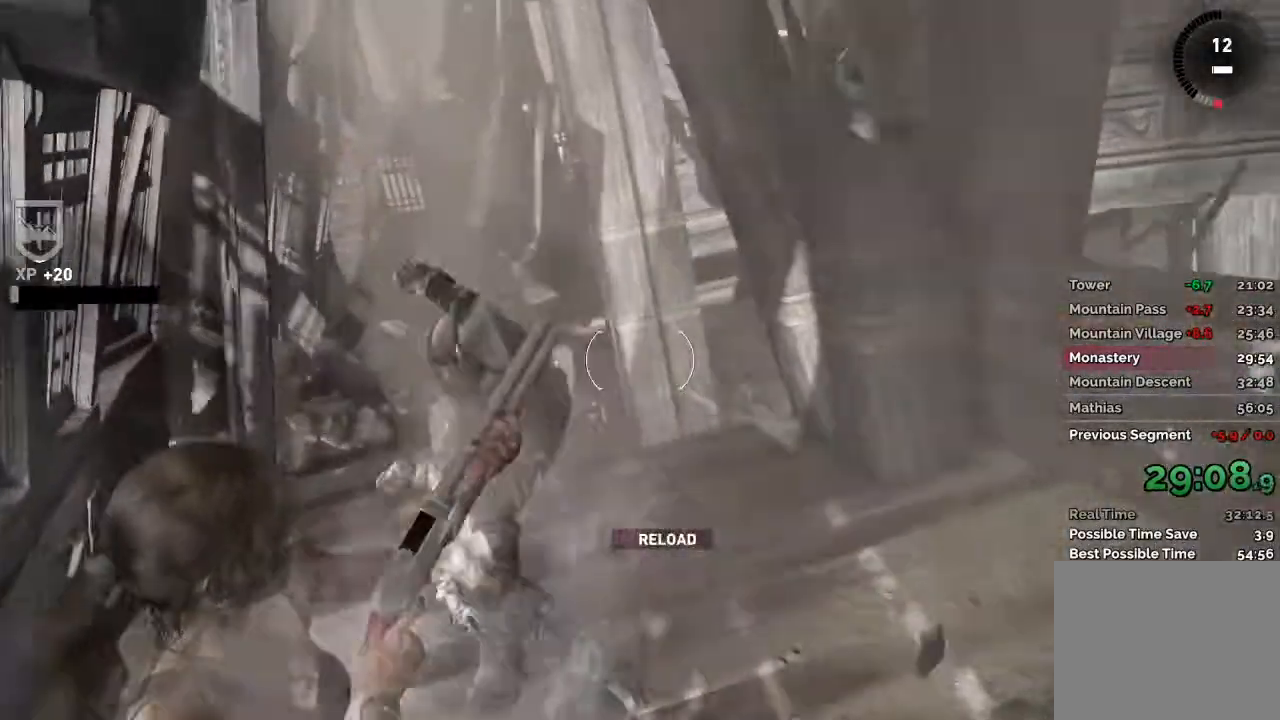
{"keys": ["r", "w"], "mouse": ["right"], "events": [[117, "r", "down"], [217, "r", "up"], [300, "r", "down"], [417, "r", "up"], [500, "r", "down"]]}
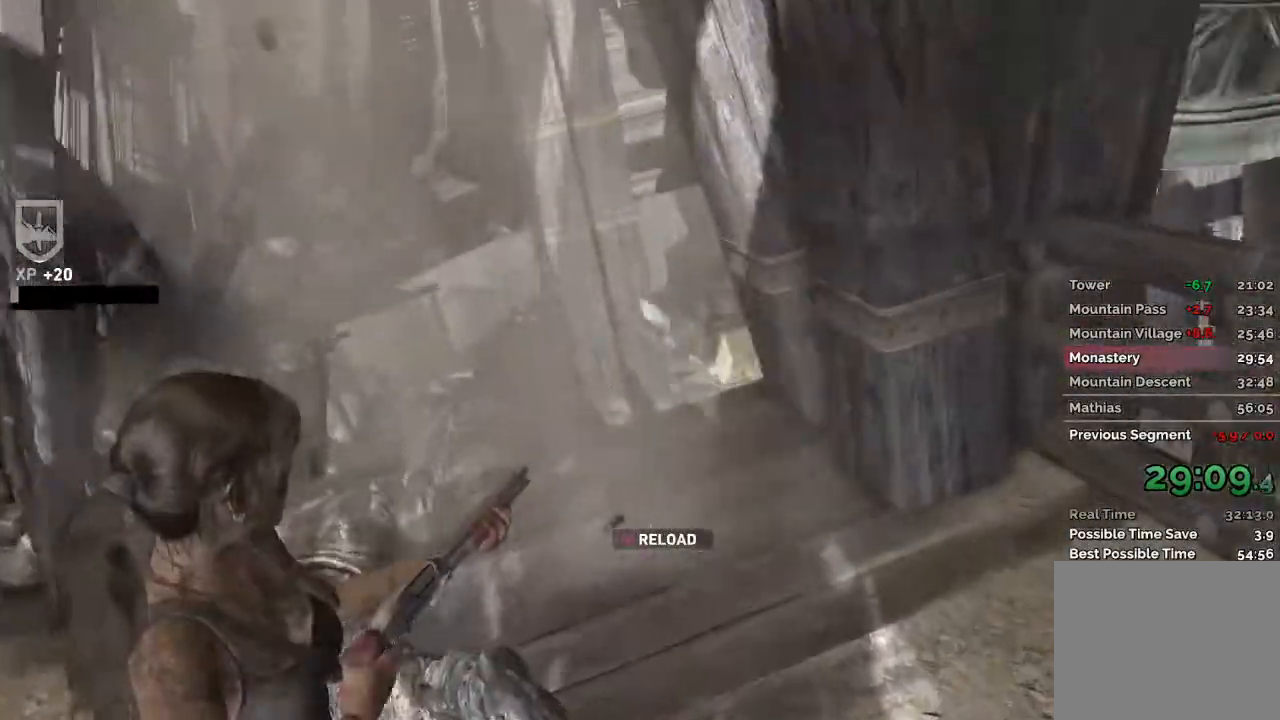
{"keys": ["w"], "mouse": ["right"], "events": [[100, "r", "up"], [200, "r", "down"], [300, "r", "up"], [400, "r", "down"], [500, "r", "up"]]}
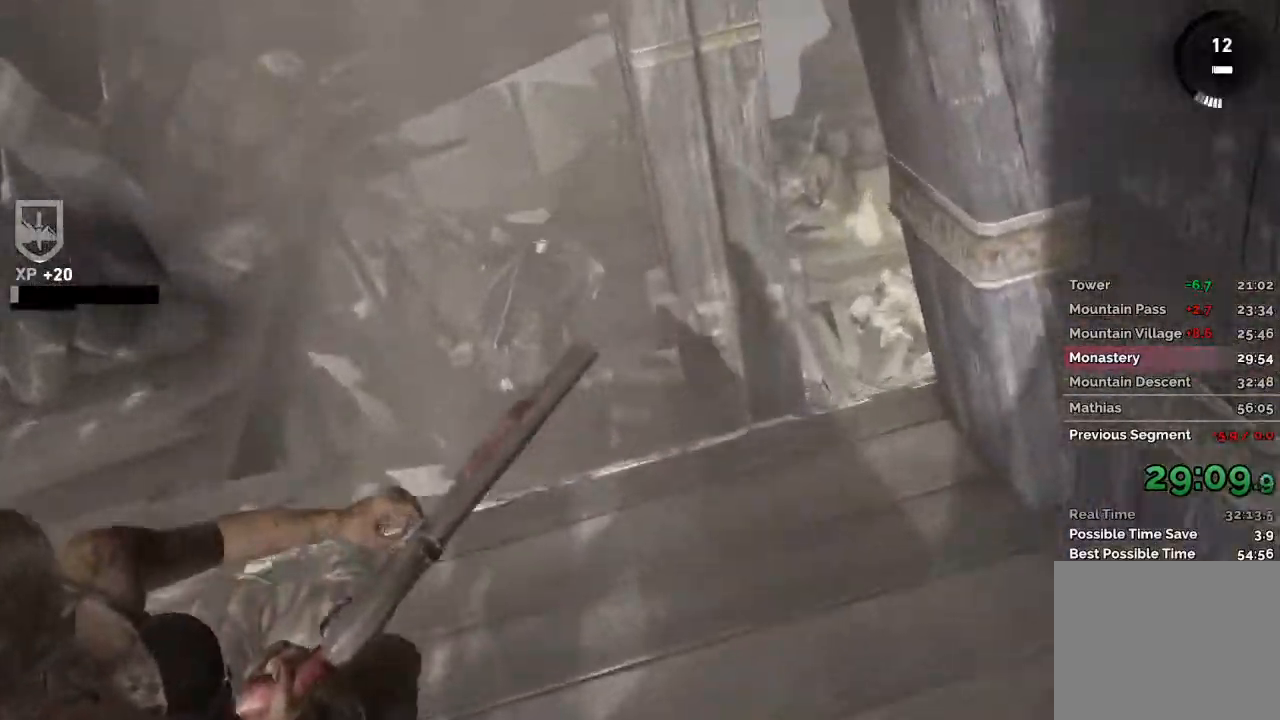
{"keys": ["w"], "mouse": ["right"], "events": [[133, "w", "up"], [417, "w", "down"]]}
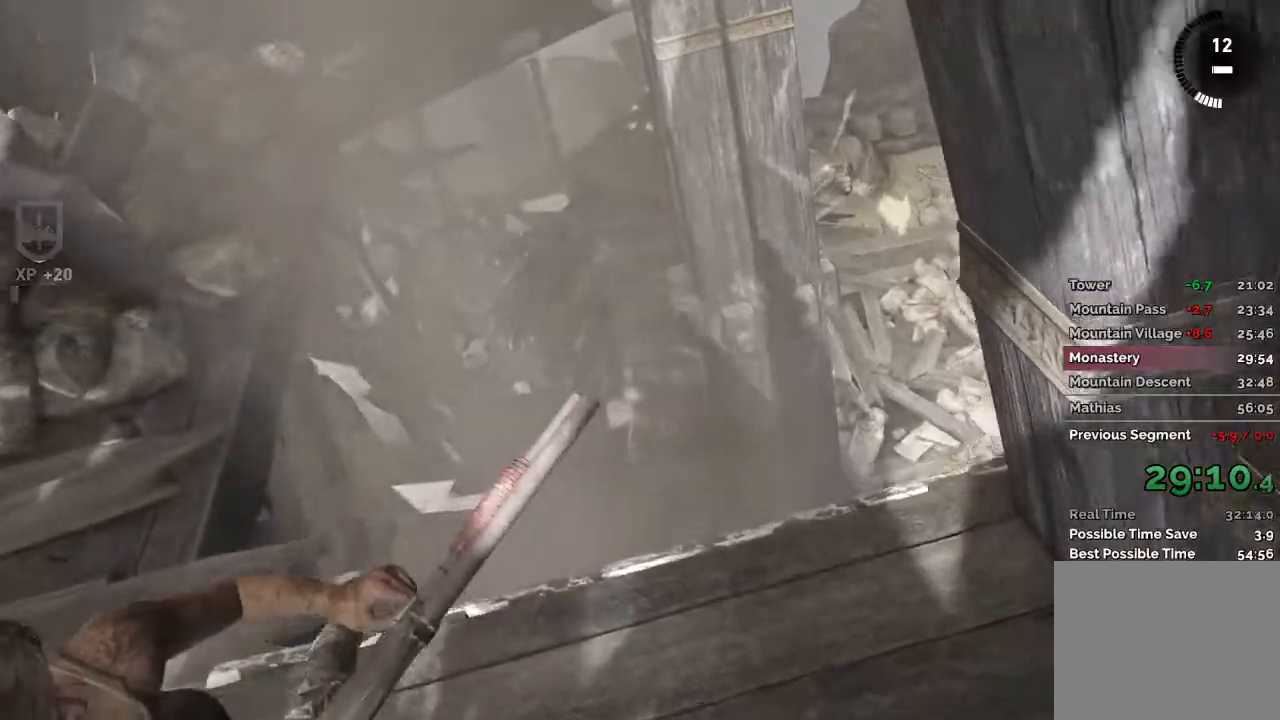
{"keys": [], "mouse": ["right"], "events": [[83, "w", "up"]]}
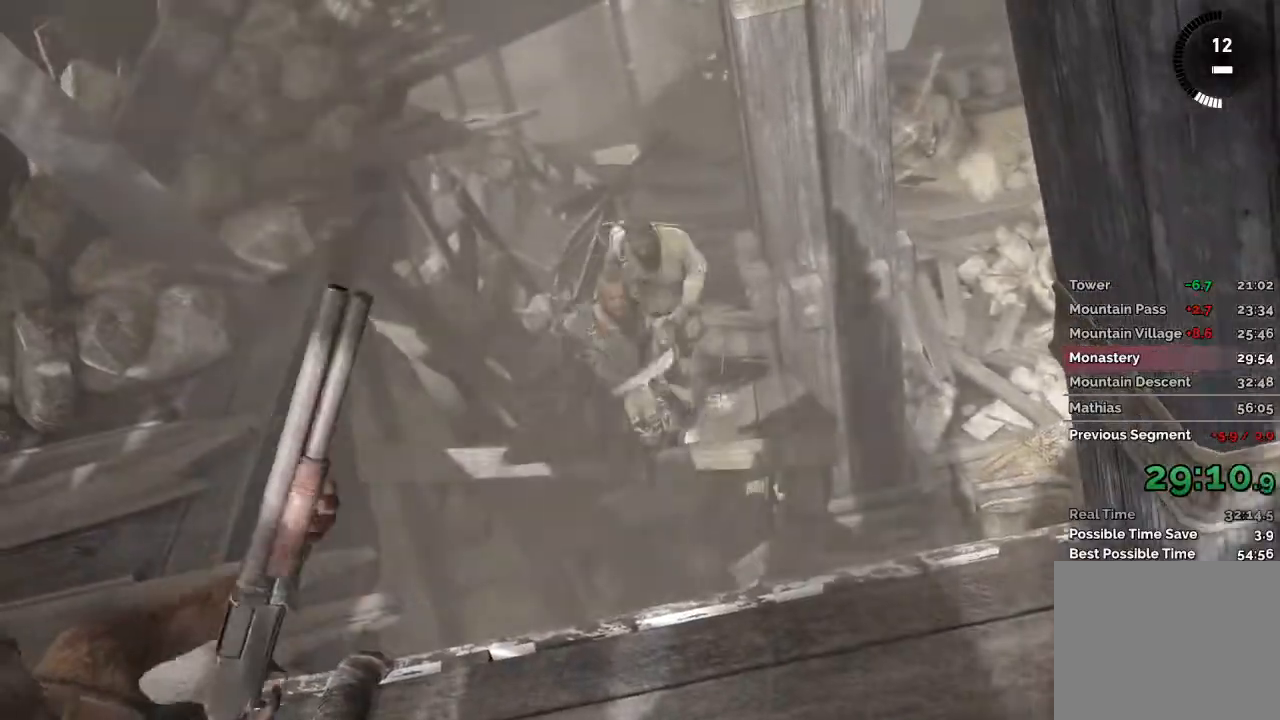
{"keys": [], "mouse": ["right"], "events": [[317, "mouse_left", "down"], [417, "mouse_left", "up"]]}
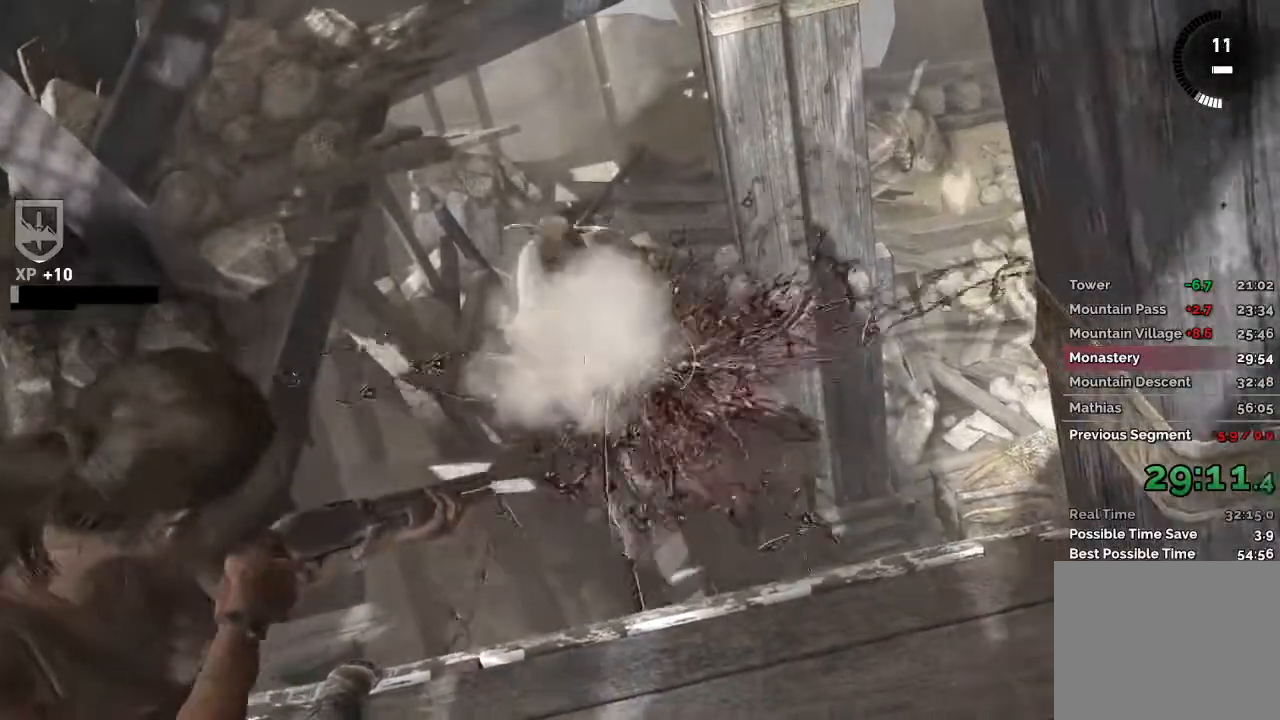
{"keys": [], "mouse": ["right"], "events": []}
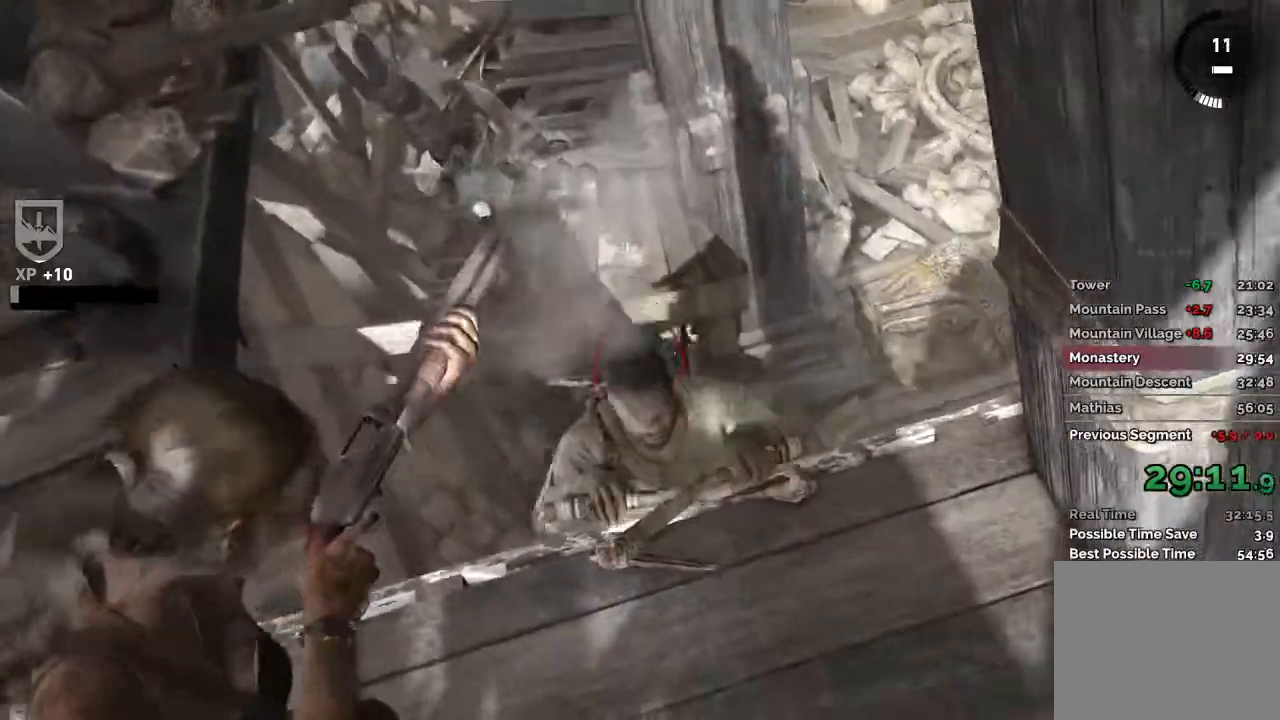
{"keys": [], "mouse": ["left", "right"], "events": [[433, "mouse_left", "down"]]}
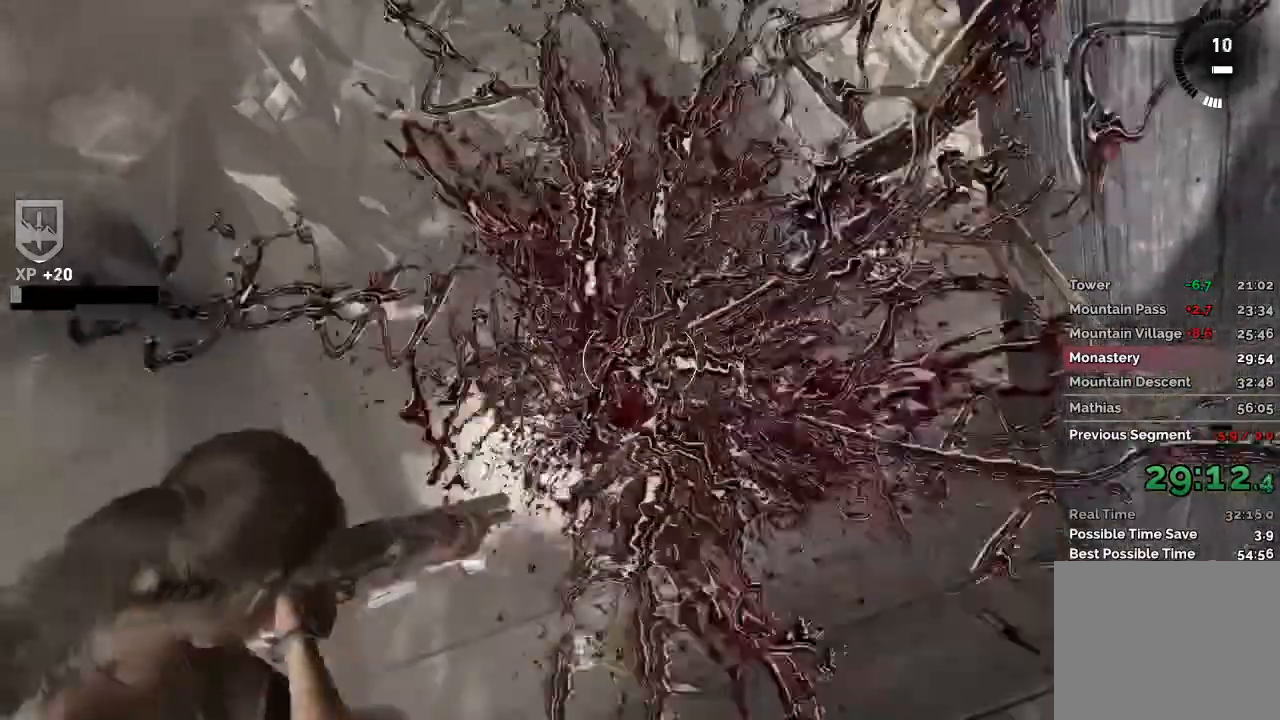
{"keys": ["w"], "mouse": [], "events": [[17, "mouse_left", "up"], [300, "mouse_right", "up"], [500, "w", "down"]]}
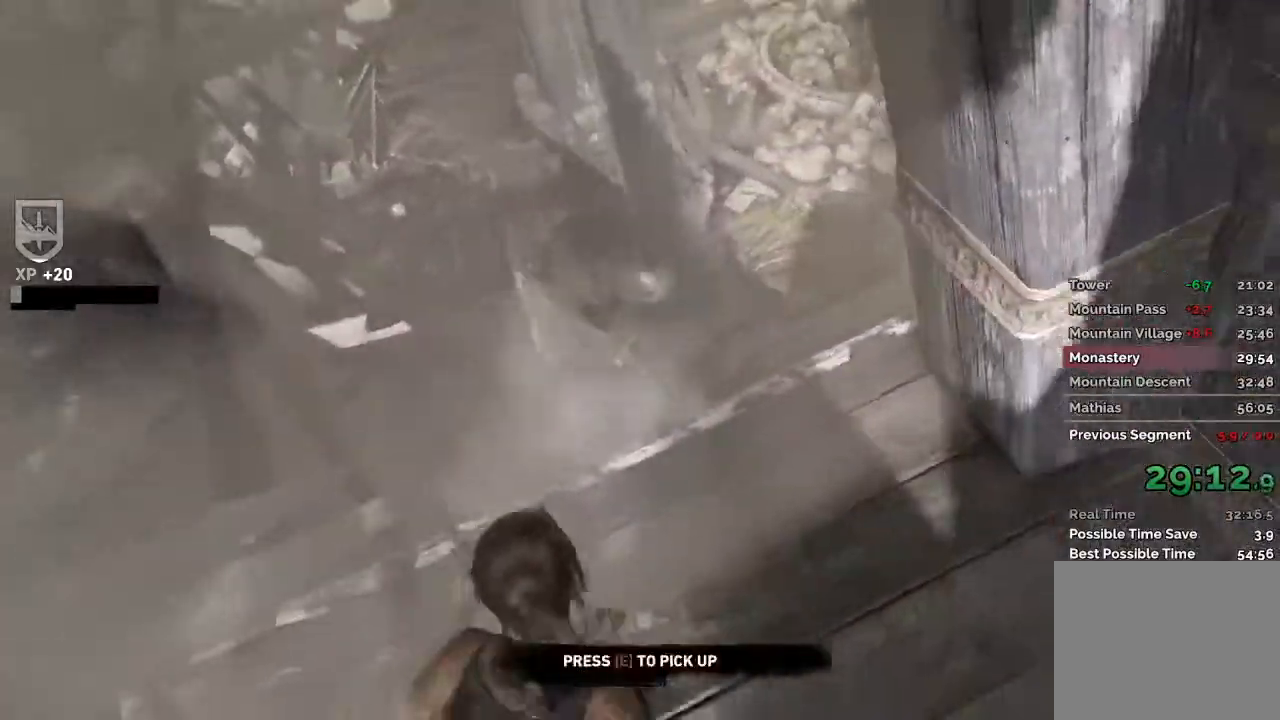
{"keys": ["e"], "mouse": [], "events": [[100, "w", "up"], [233, "e", "down"], [350, "e", "up"], [417, "e", "down"]]}
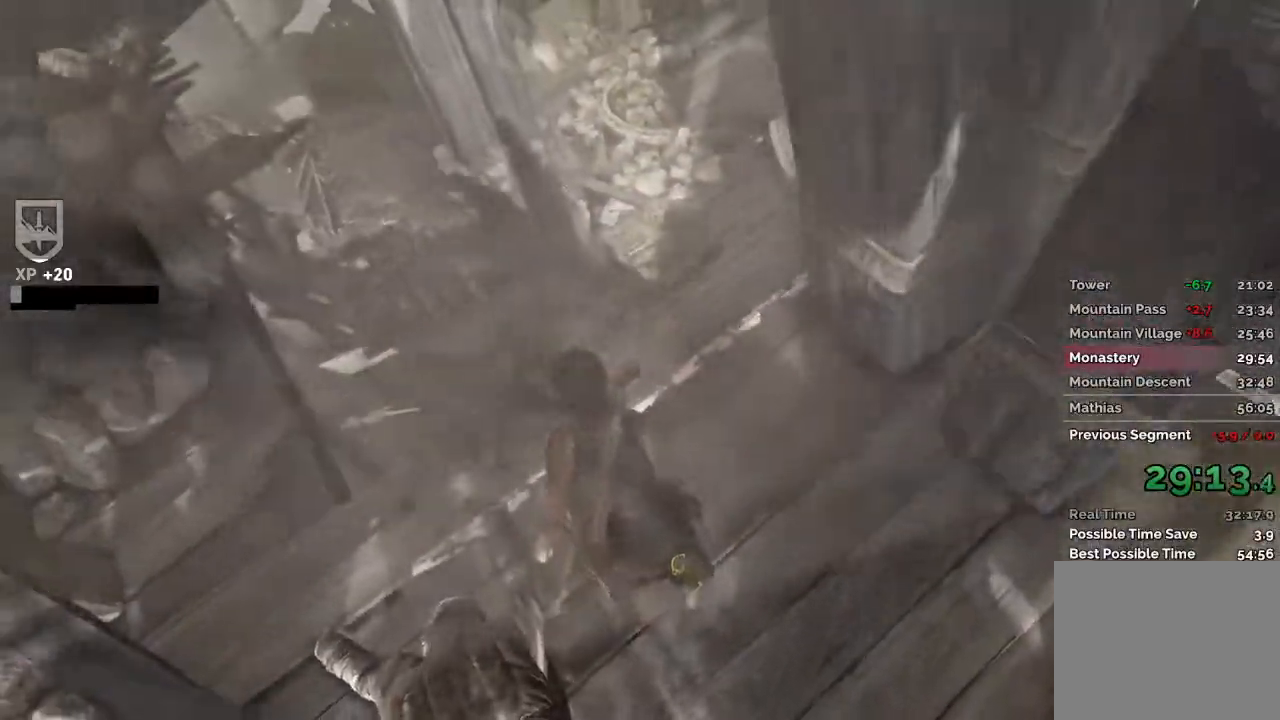
{"keys": [], "mouse": [], "events": [[17, "e", "up"]]}
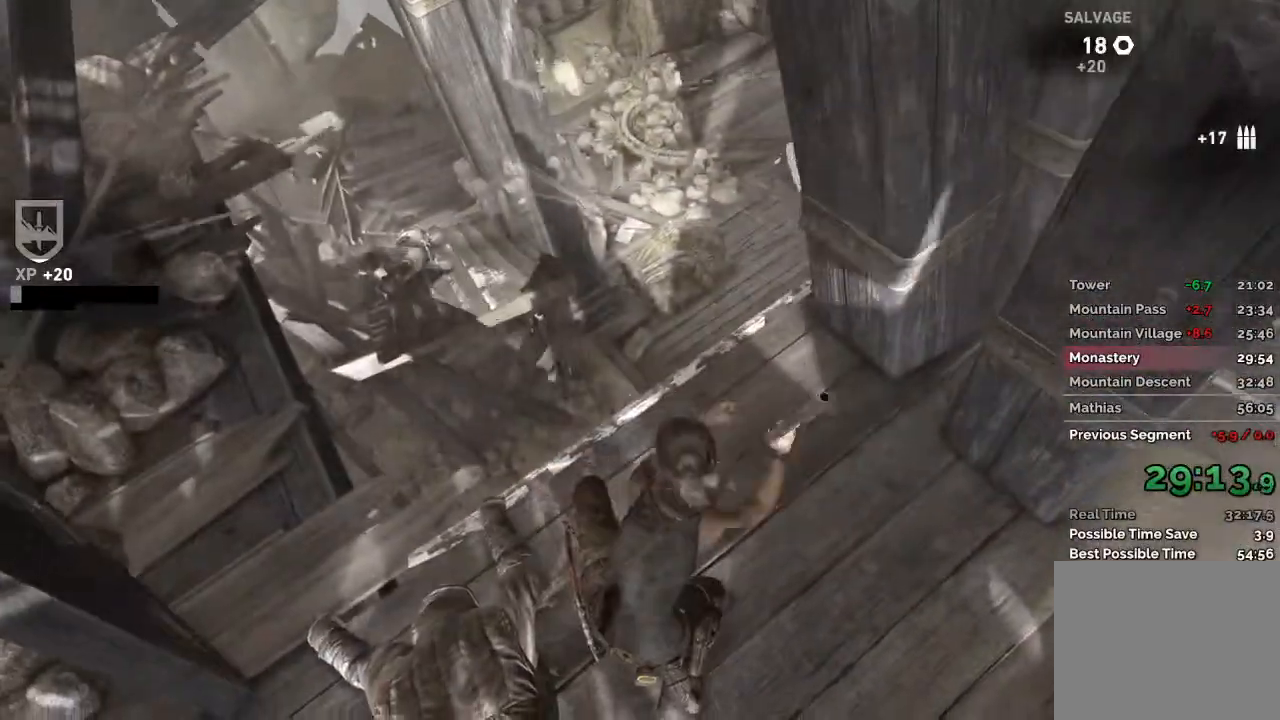
{"keys": [], "mouse": [], "events": []}
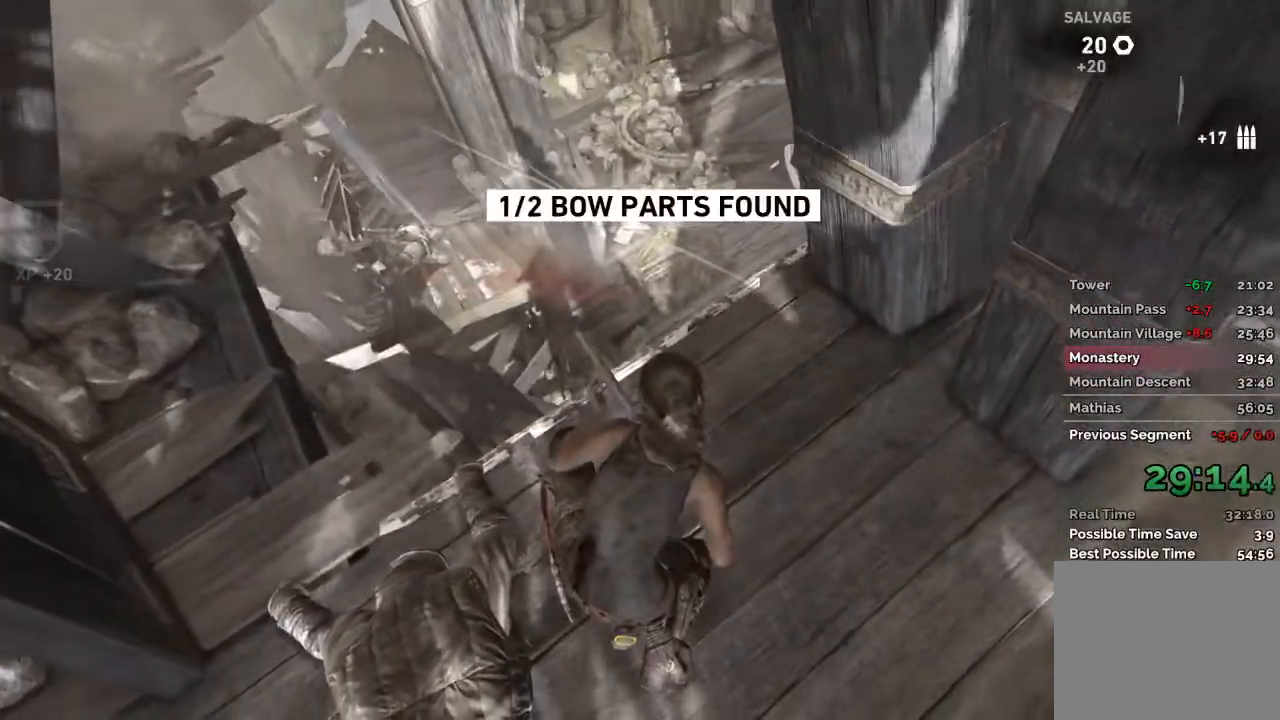
{"keys": [], "mouse": [], "events": []}
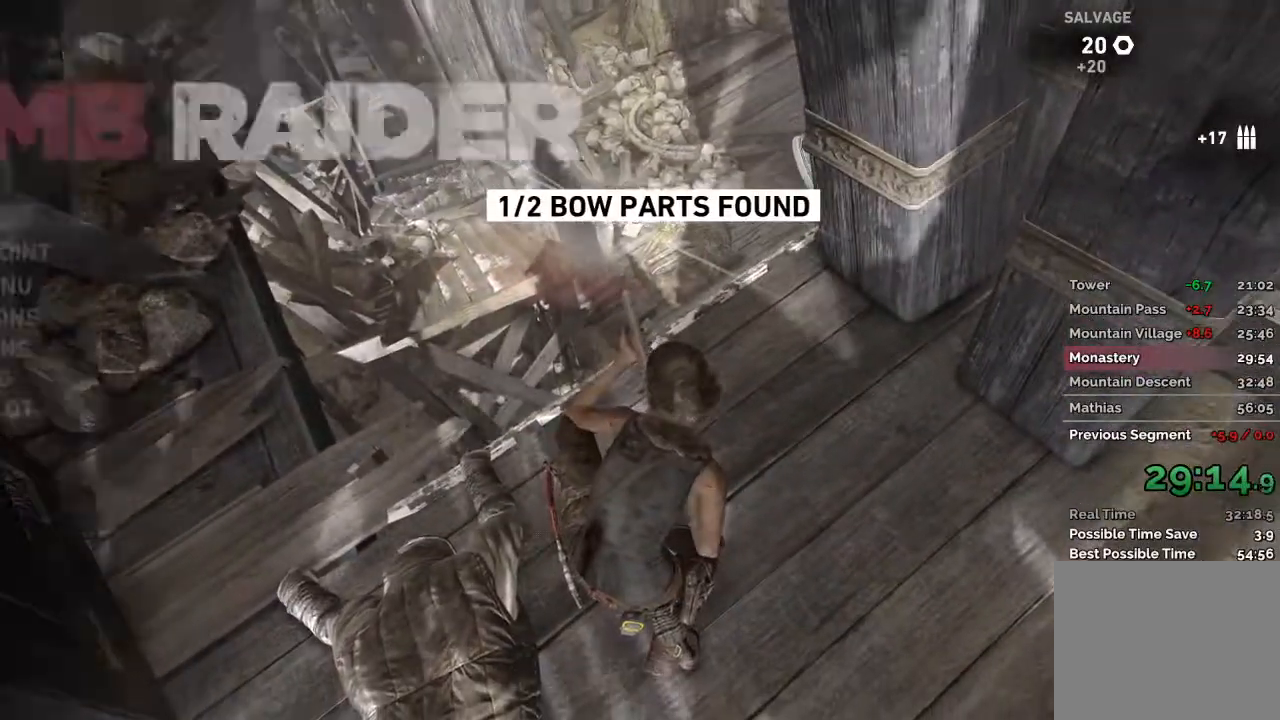
{"keys": [], "mouse": [], "events": []}
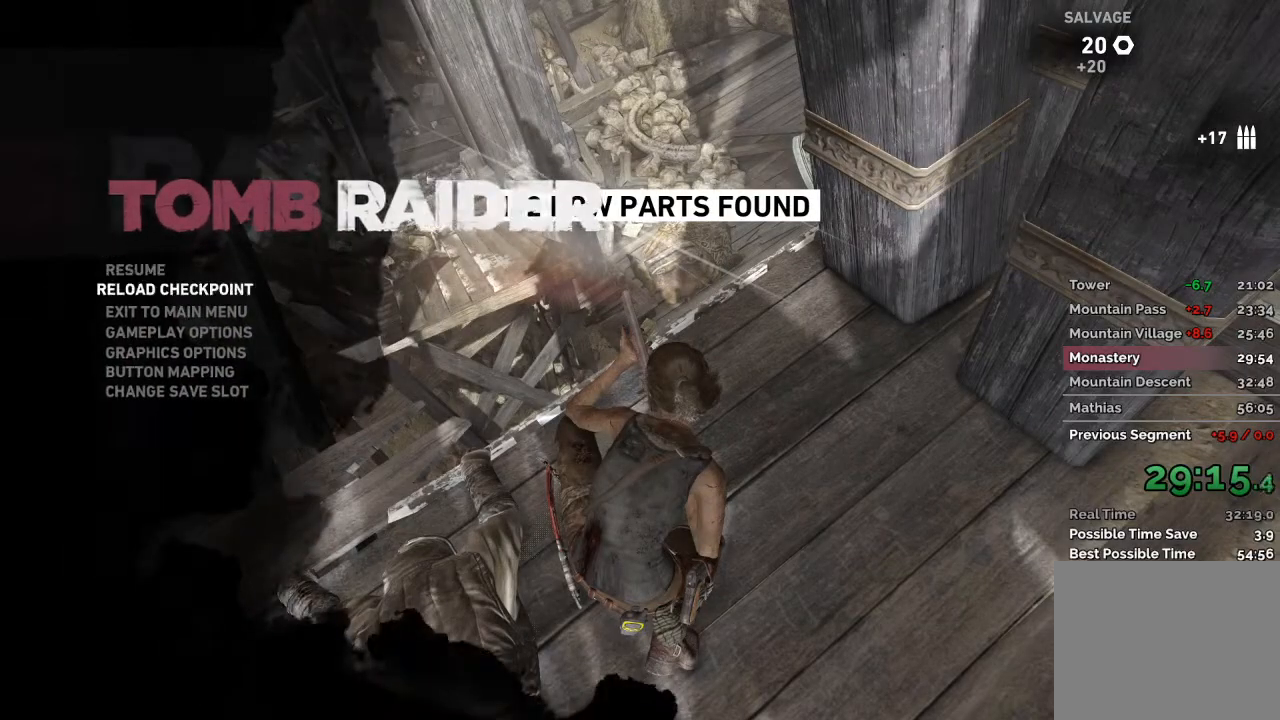
{"keys": [], "mouse": [], "events": []}